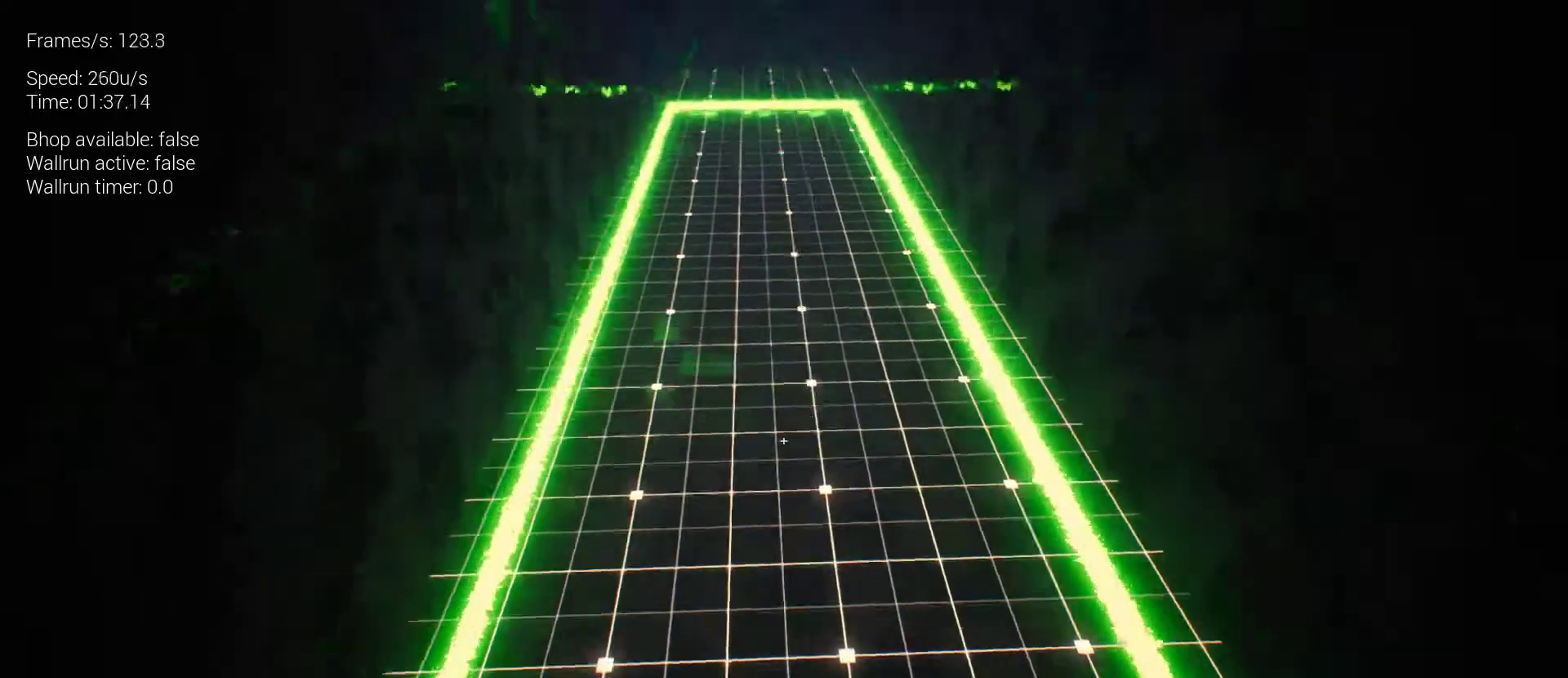
Gameplay with keyboard and mouse; each line is a JSON object with the keys and mouse buttons held at the frame after it. "events" lists presses ("down") and releases ("up") of "1", "2", "3", "4", "5", "a", "alt", "c", "ctrl", "d", "e", "f", "q", "r", "s", "shift", "tab", "v", "w", "x", "z", "mouse_left", "mouse_middle", "mouse_right", "mouse_wheel_up" and "mouse_wheel_down" between this image and that frame as [ms after this image, input, new state], when the widget could be followed in between. "mouse_left", "mouse_middle", "mouse_right", "mouse_wheel_up", "mouse_wheel_down" = the "left", "middle", "right", "wheel_up", "wheel_down" buttons of the "mouse" list. No other keys are recorded. Mouse movement is not recorded.
{"keys": ["q"], "mouse": [], "events": [[500, "q", "down"]]}
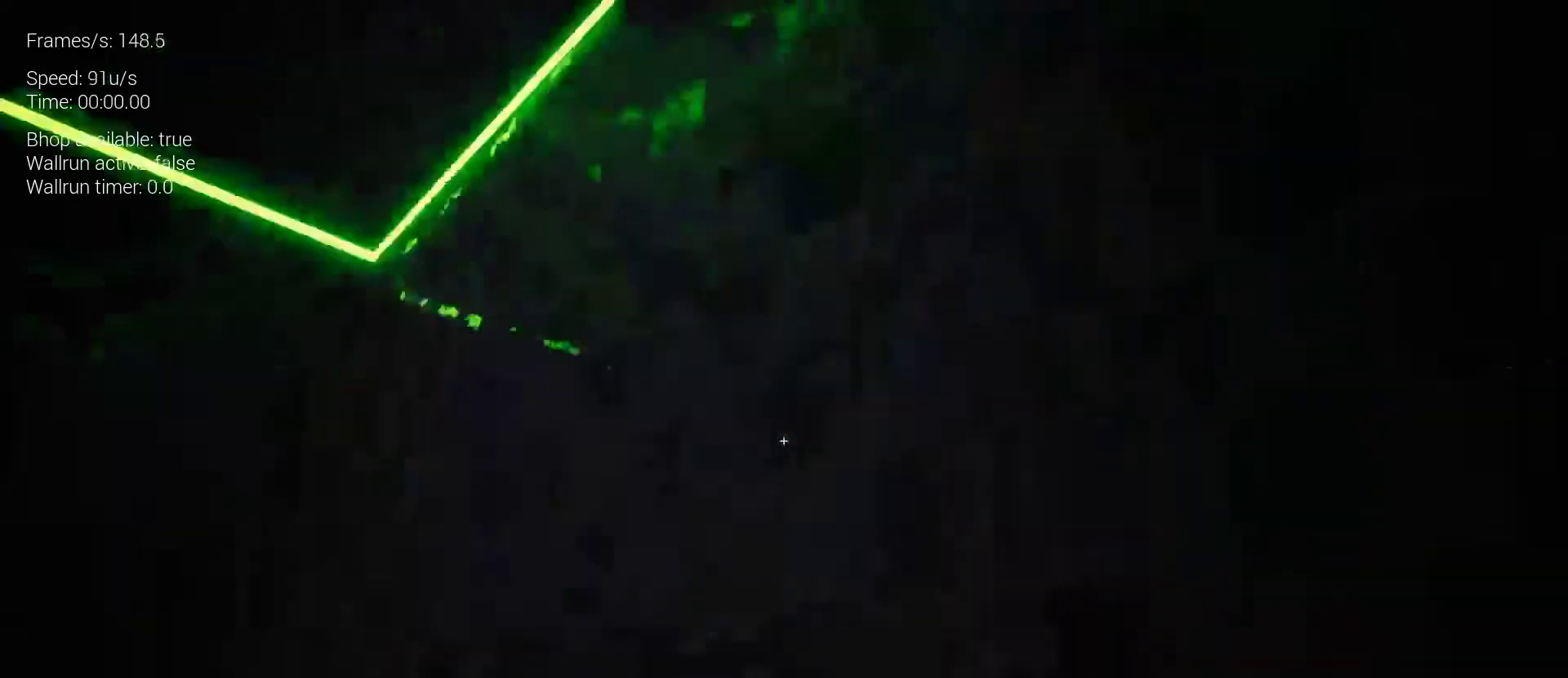
{"keys": [], "mouse": [], "events": [[67, "q", "up"]]}
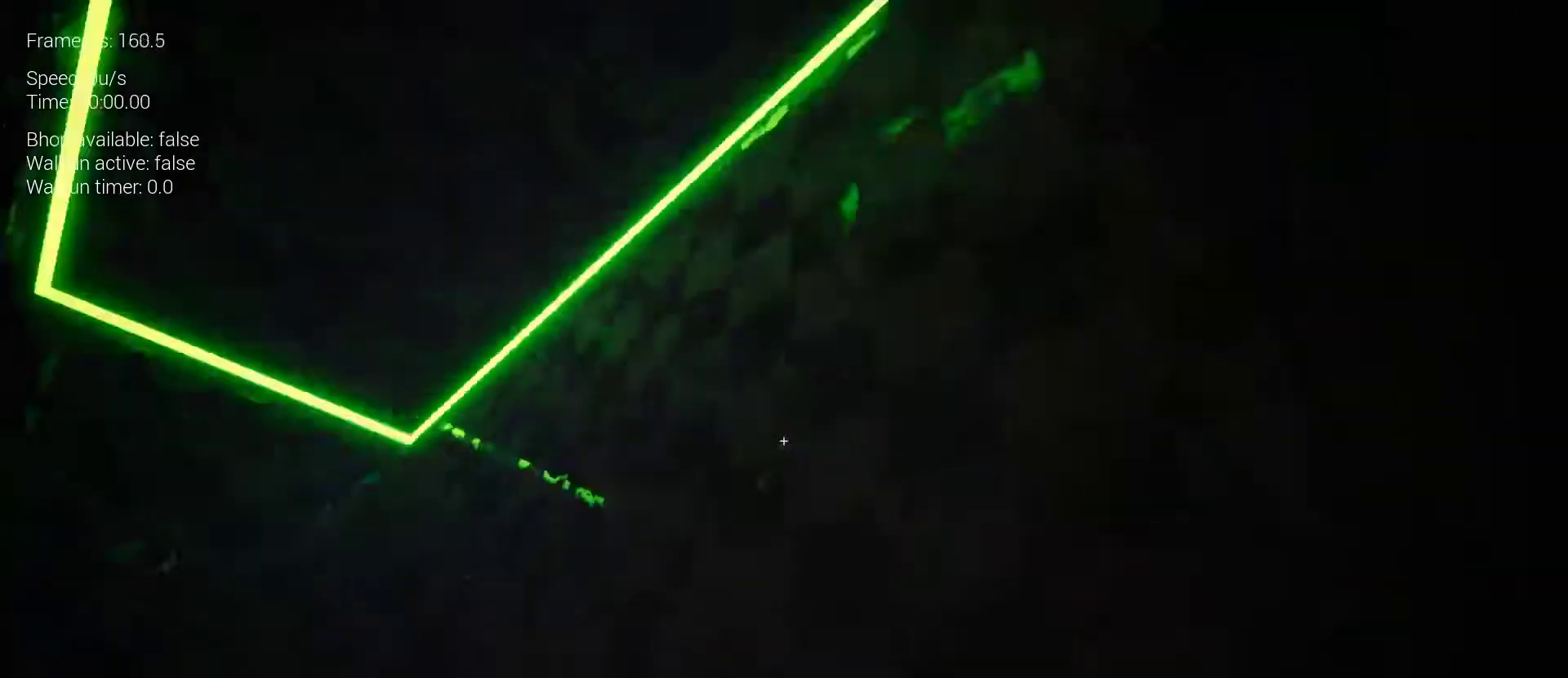
{"keys": ["z"], "mouse": [], "events": [[267, "z", "down"]]}
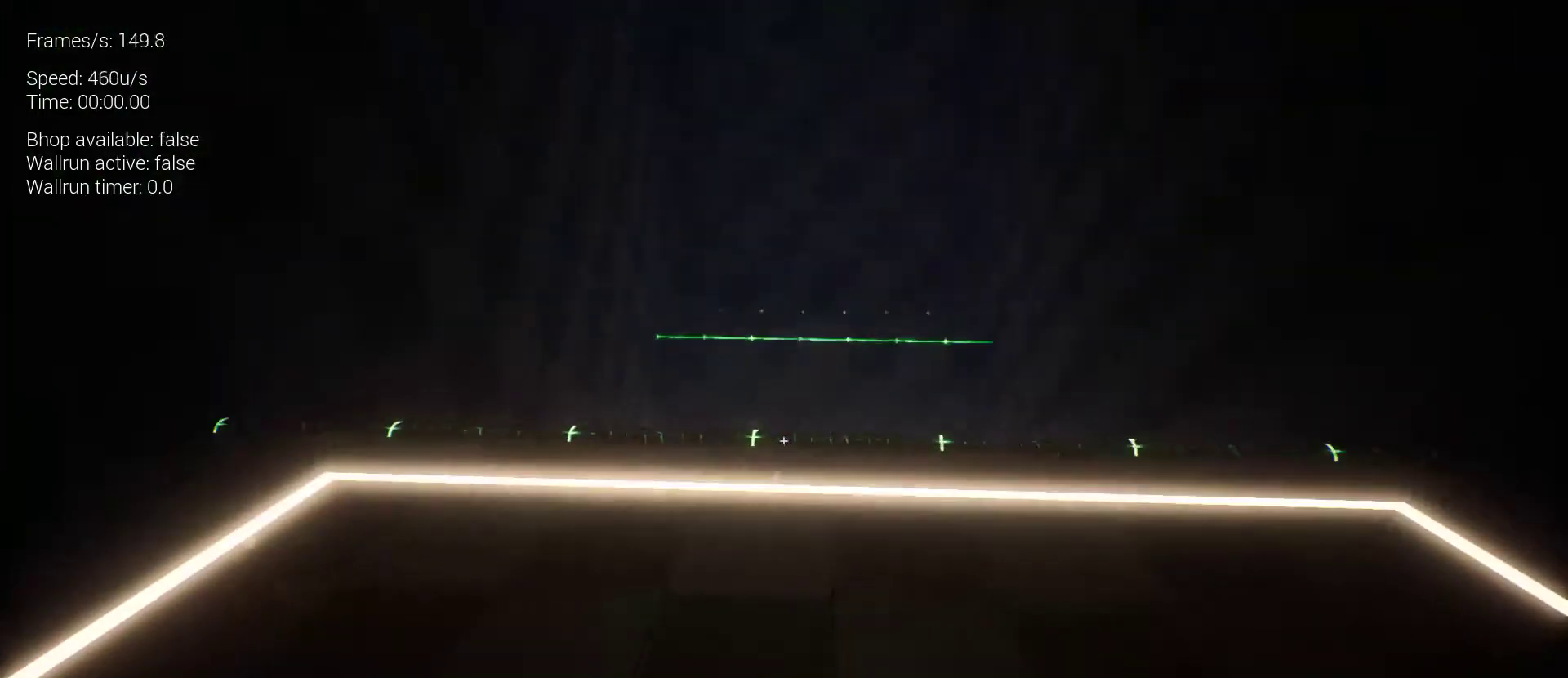
{"keys": ["z"], "mouse": [], "events": []}
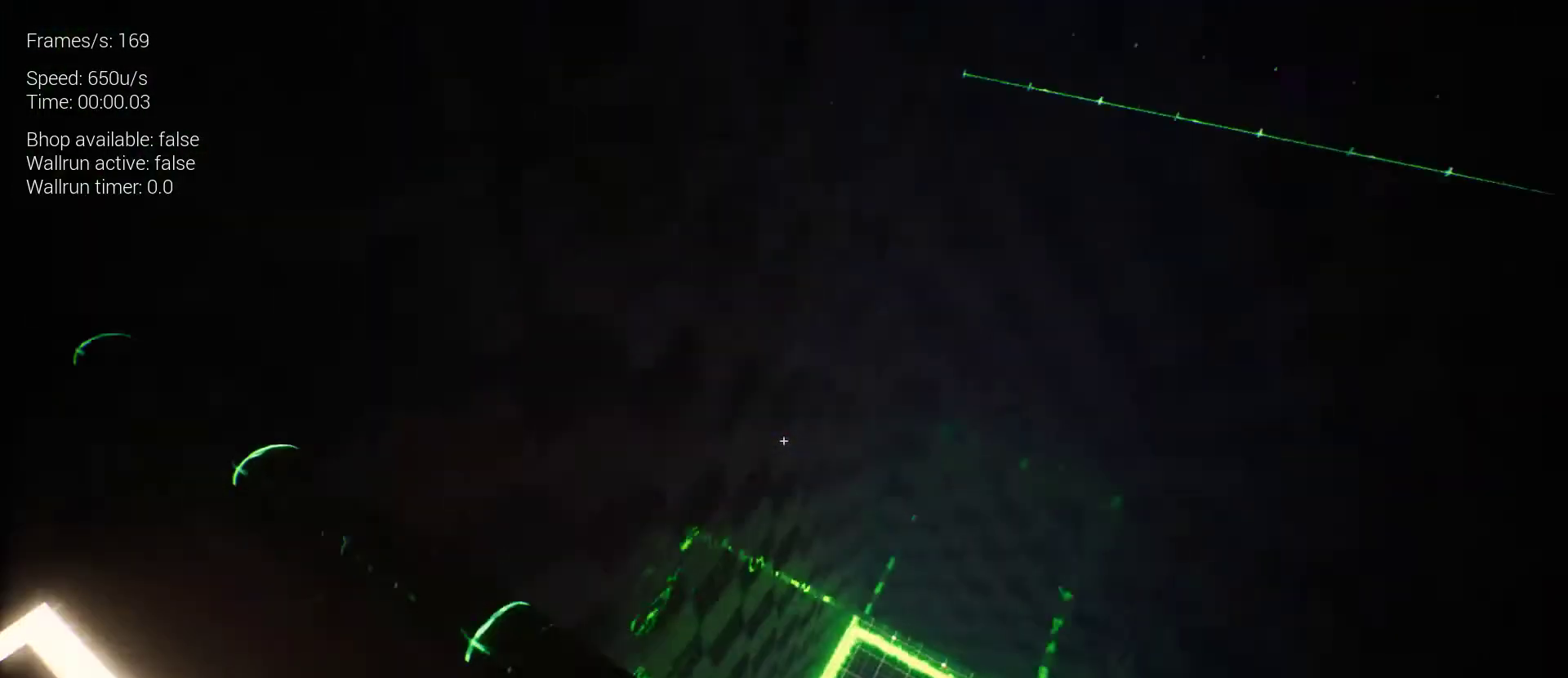
{"keys": ["z"], "mouse": [], "events": []}
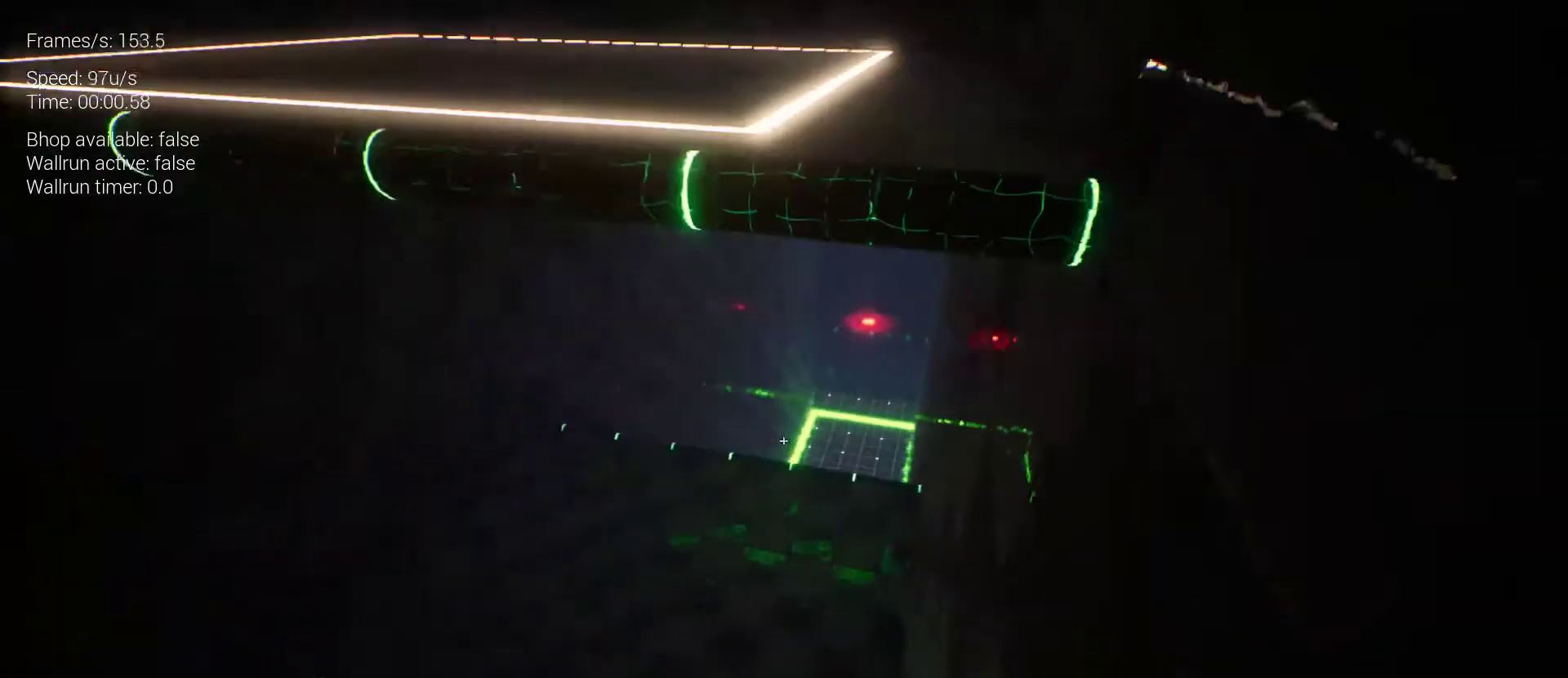
{"keys": ["z"], "mouse": [], "events": []}
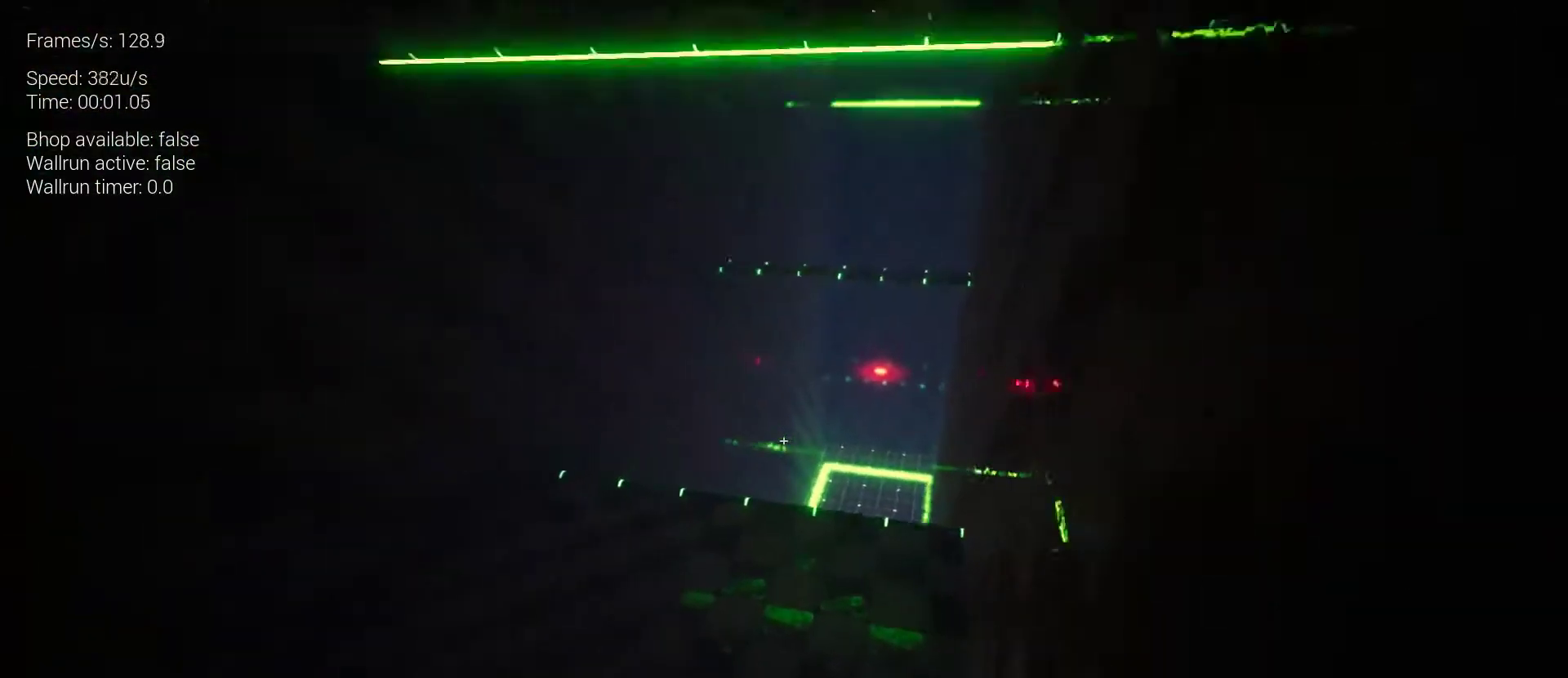
{"keys": ["z"], "mouse": [], "events": []}
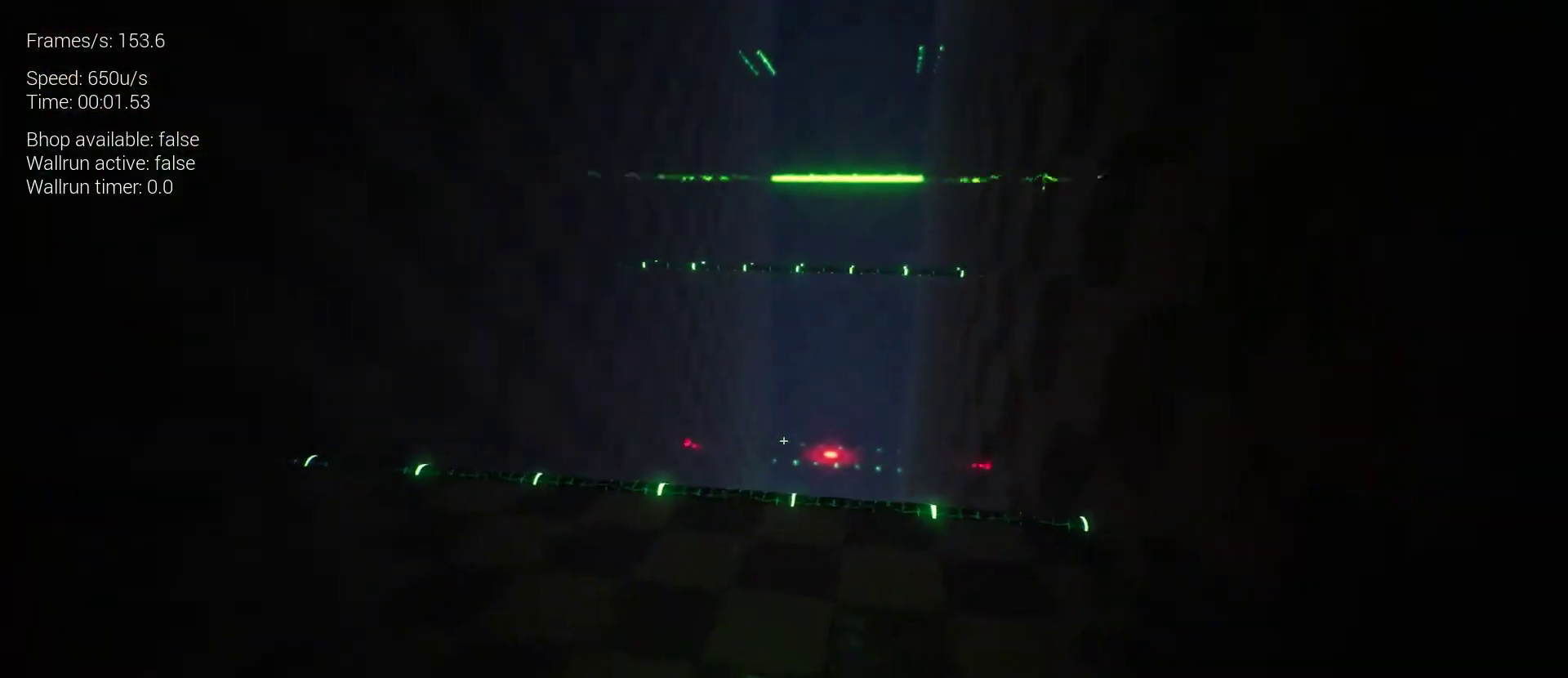
{"keys": ["z"], "mouse": [], "events": []}
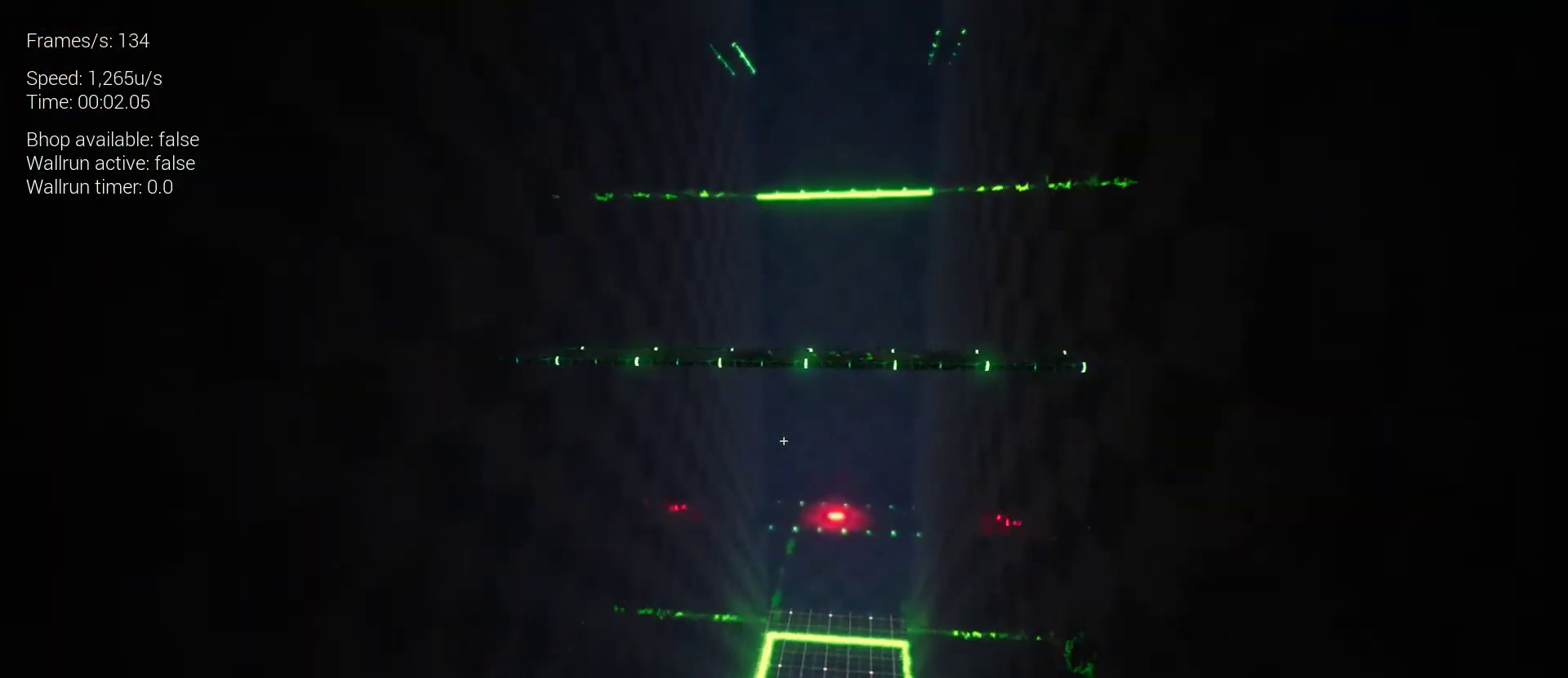
{"keys": [], "mouse": [], "events": [[333, "z", "up"]]}
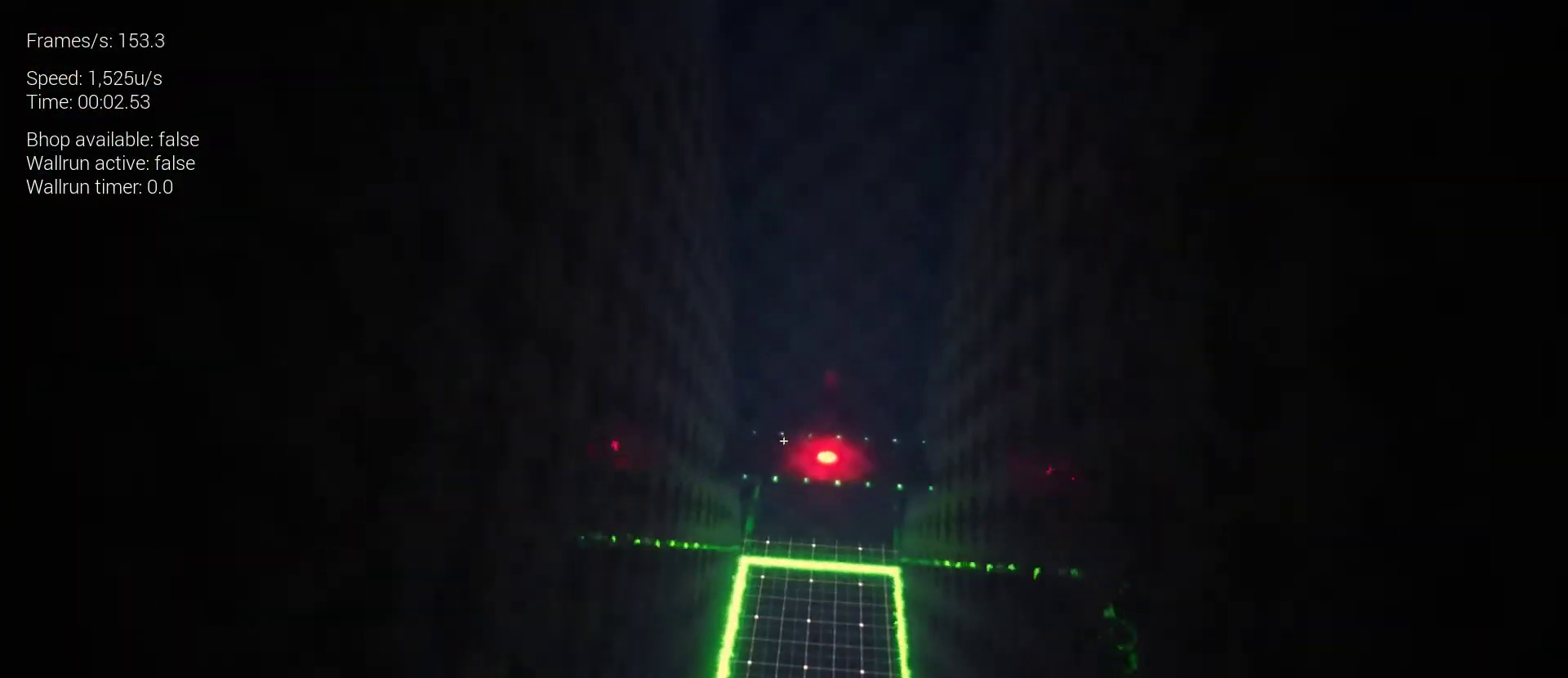
{"keys": [], "mouse": [], "events": [[233, "s", "down"], [467, "s", "up"]]}
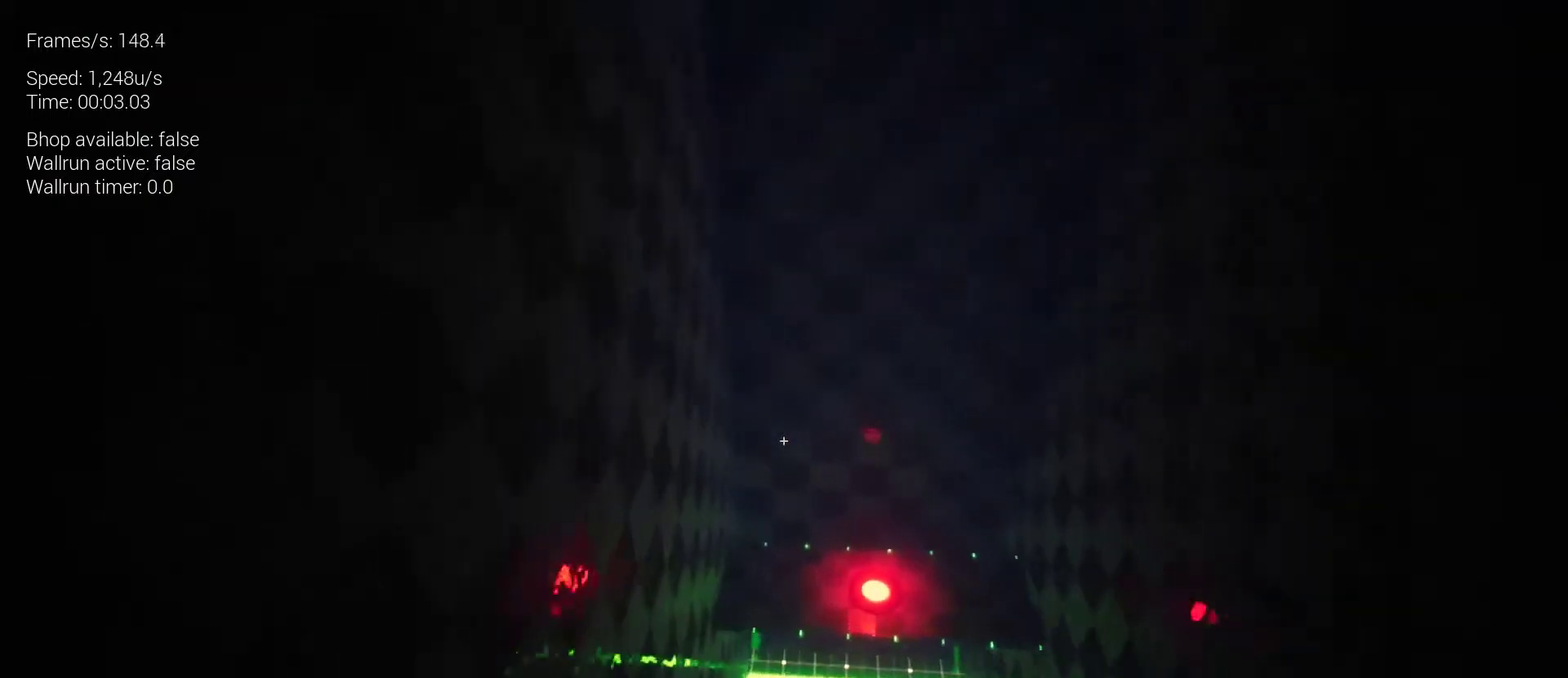
{"keys": ["s"], "mouse": [], "events": [[233, "s", "down"]]}
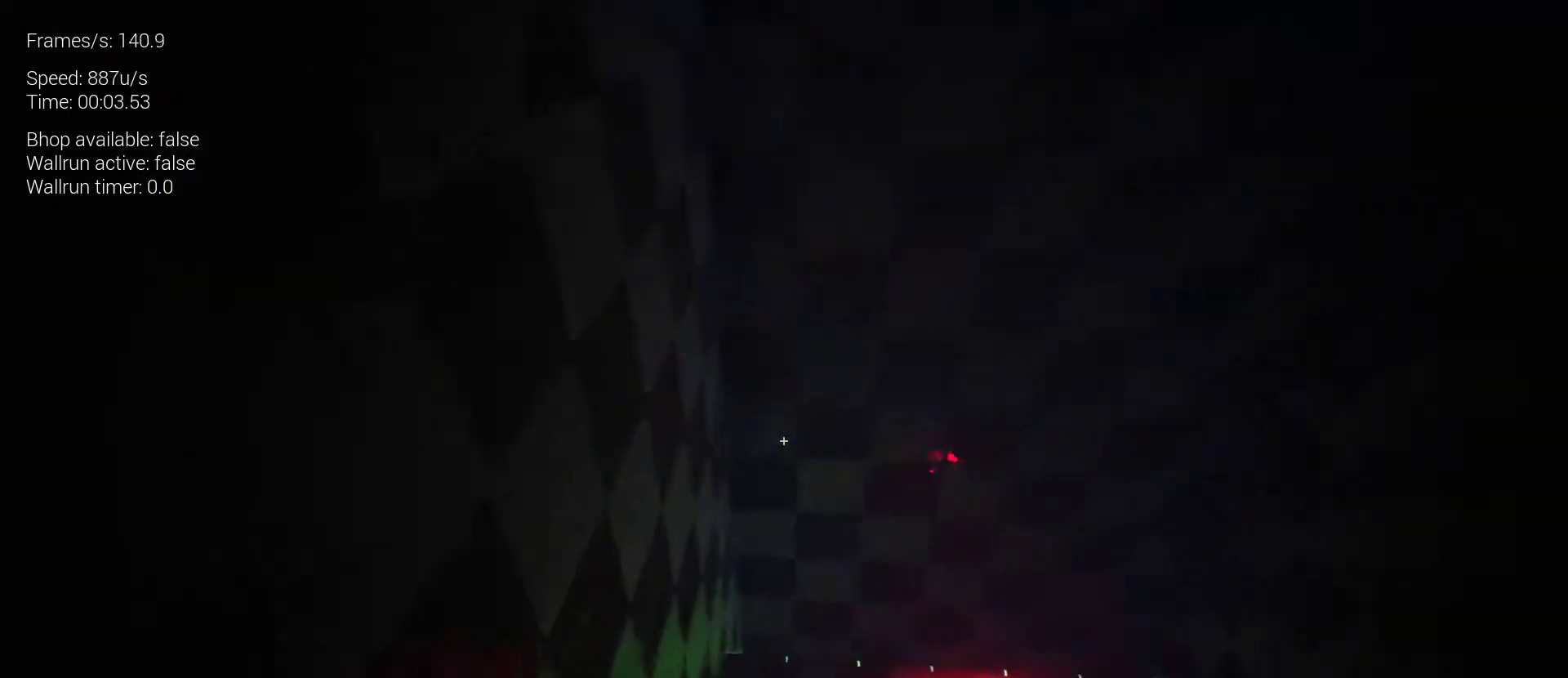
{"keys": [], "mouse": [], "events": [[33, "d", "down"], [167, "s", "up"], [267, "d", "up"]]}
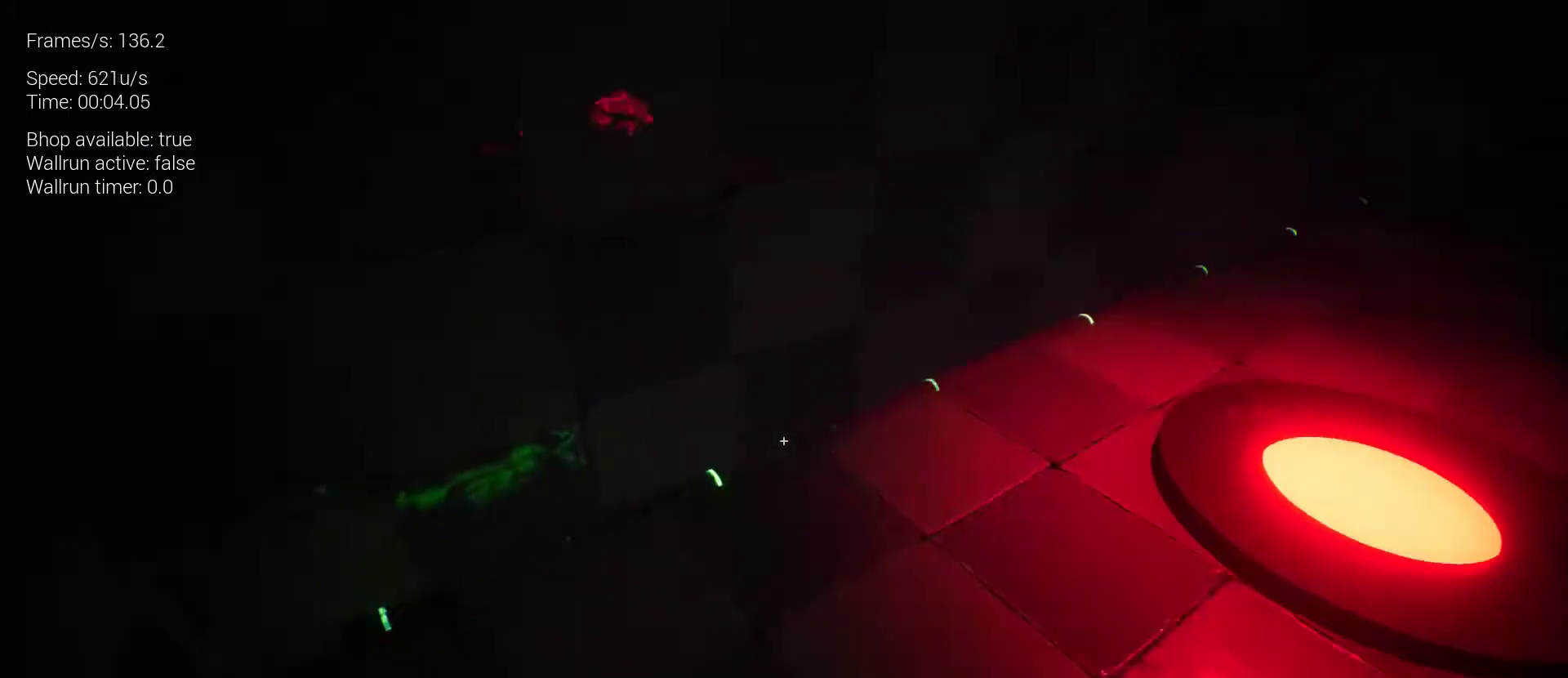
{"keys": ["z"], "mouse": [], "events": [[100, "z", "down"]]}
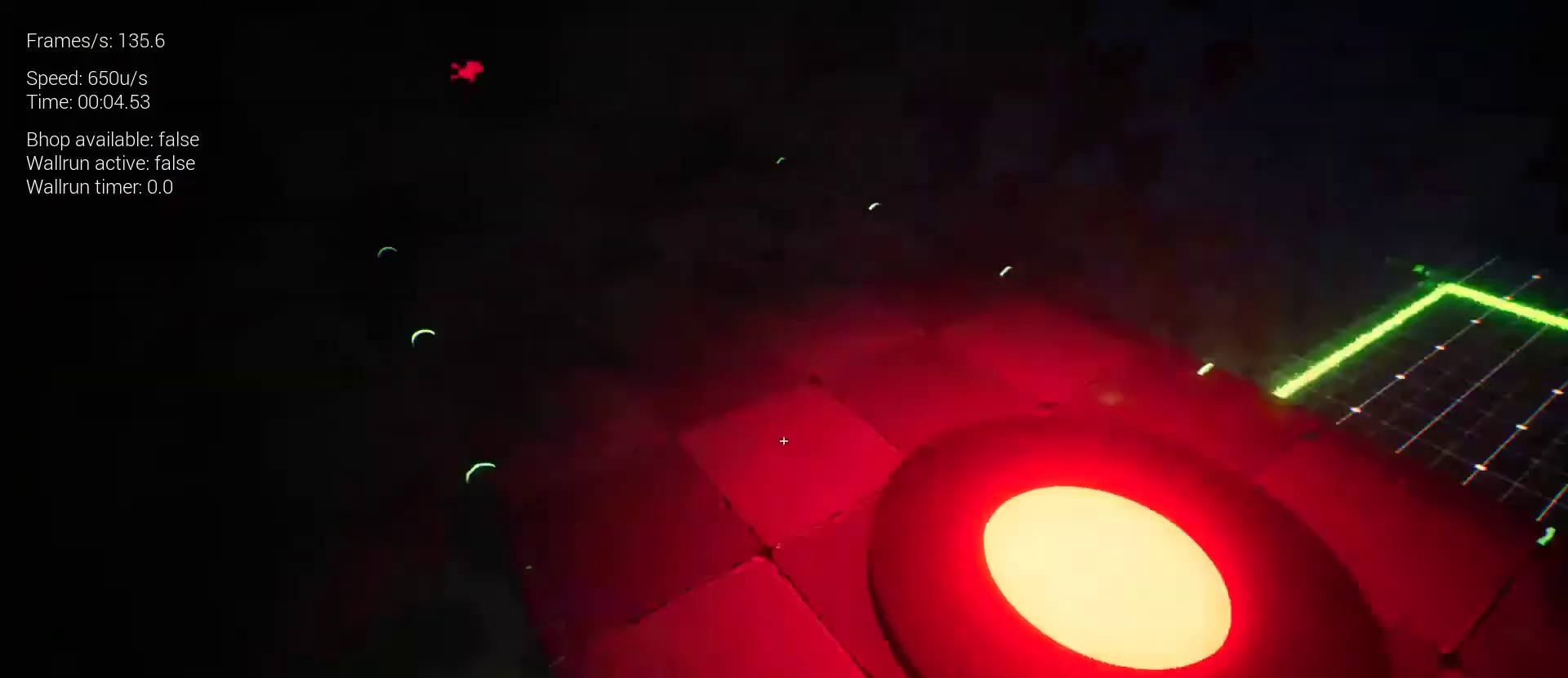
{"keys": ["z"], "mouse": [], "events": []}
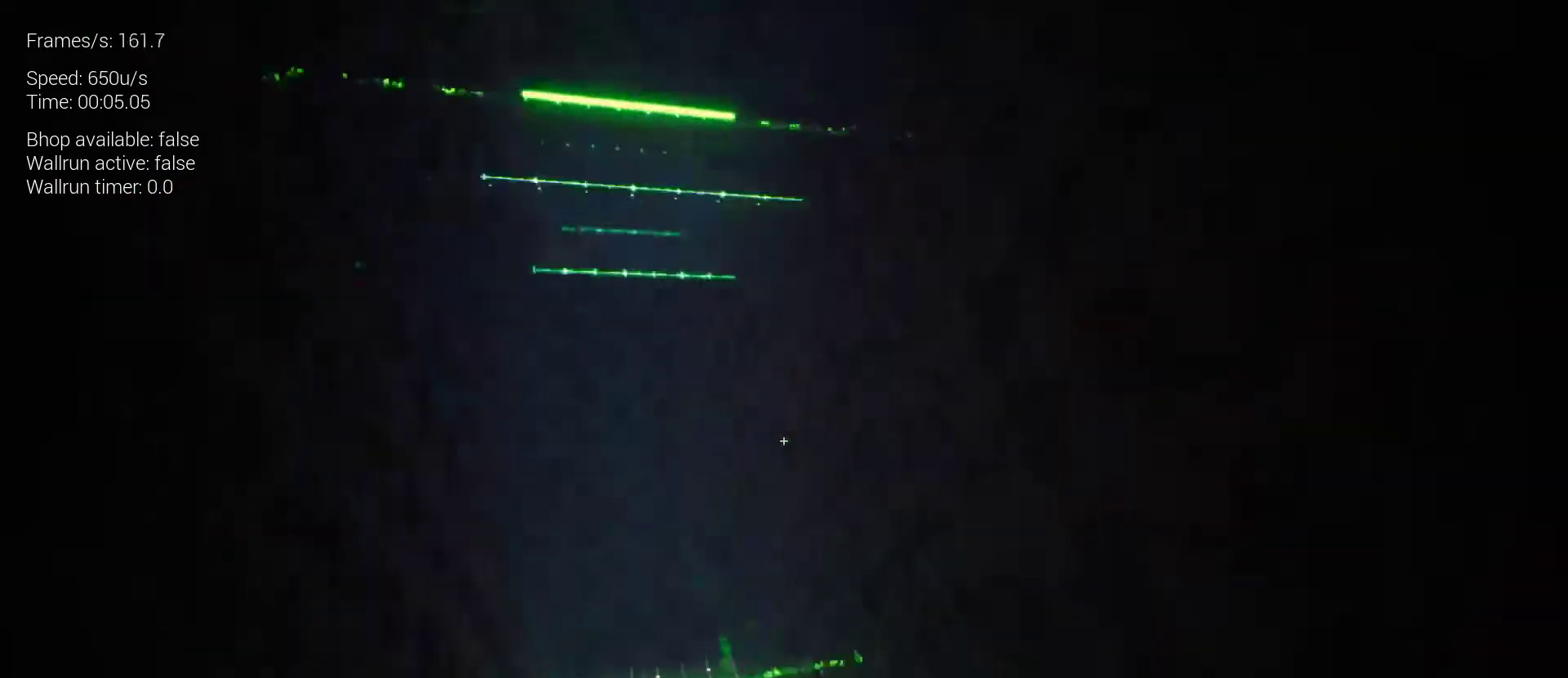
{"keys": ["z"], "mouse": [], "events": []}
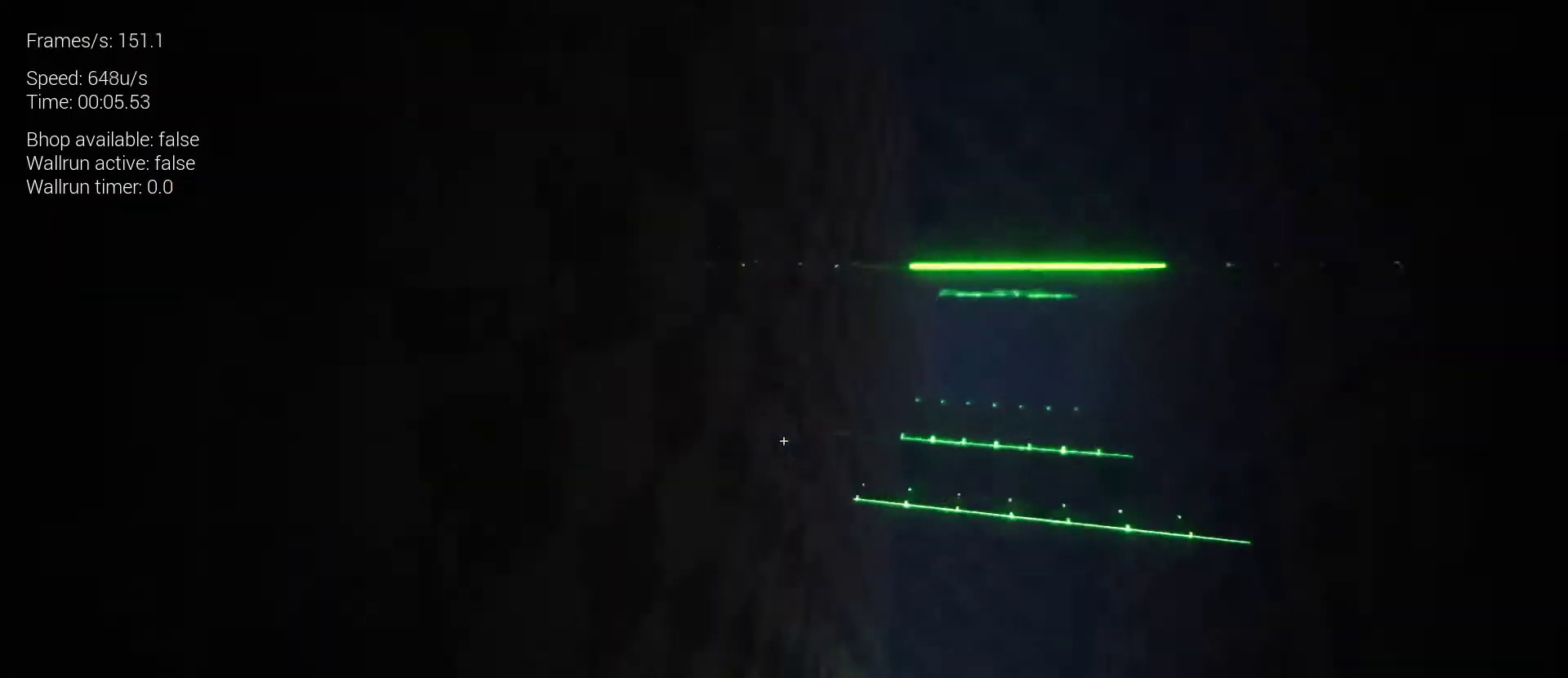
{"keys": ["q", "s"], "mouse": [], "events": [[33, "z", "up"], [233, "q", "down"], [233, "s", "down"]]}
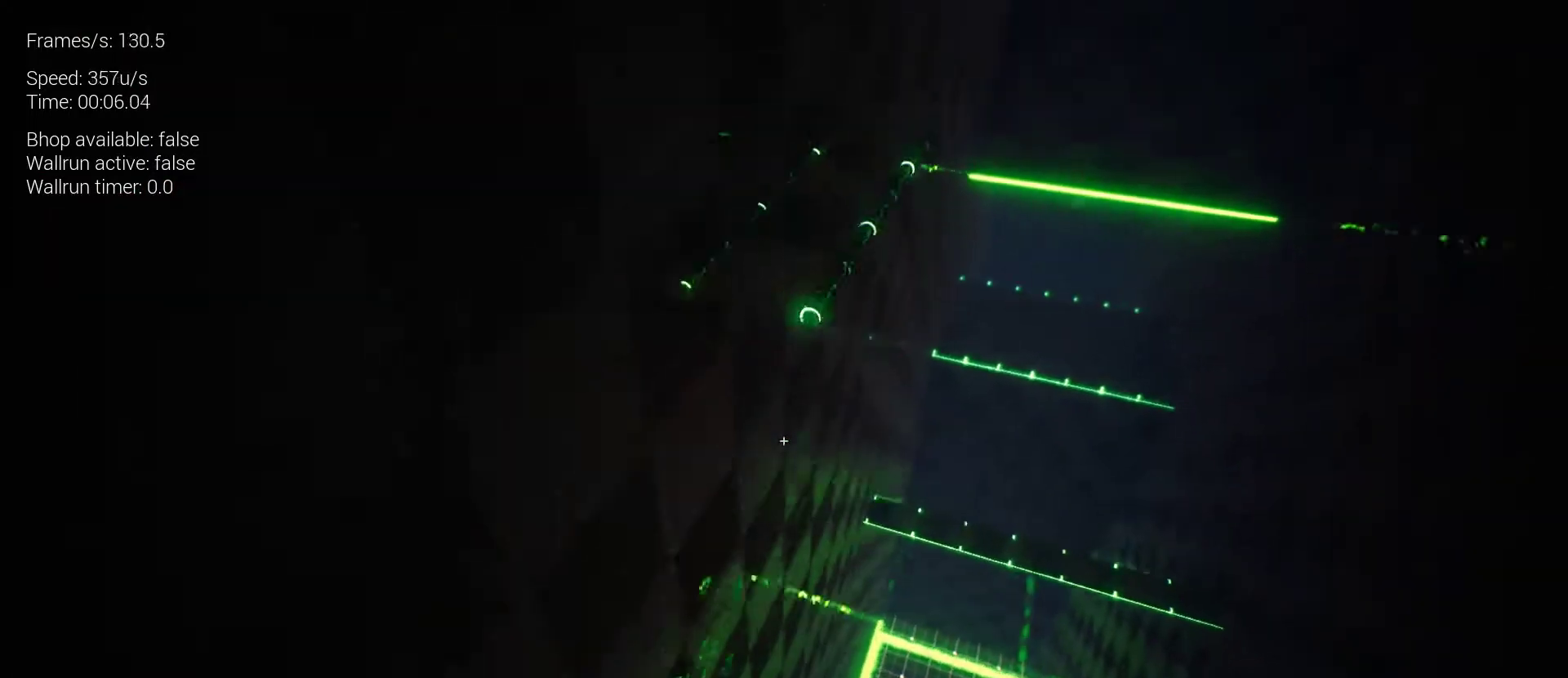
{"keys": [], "mouse": [], "events": [[233, "q", "up"], [300, "s", "up"]]}
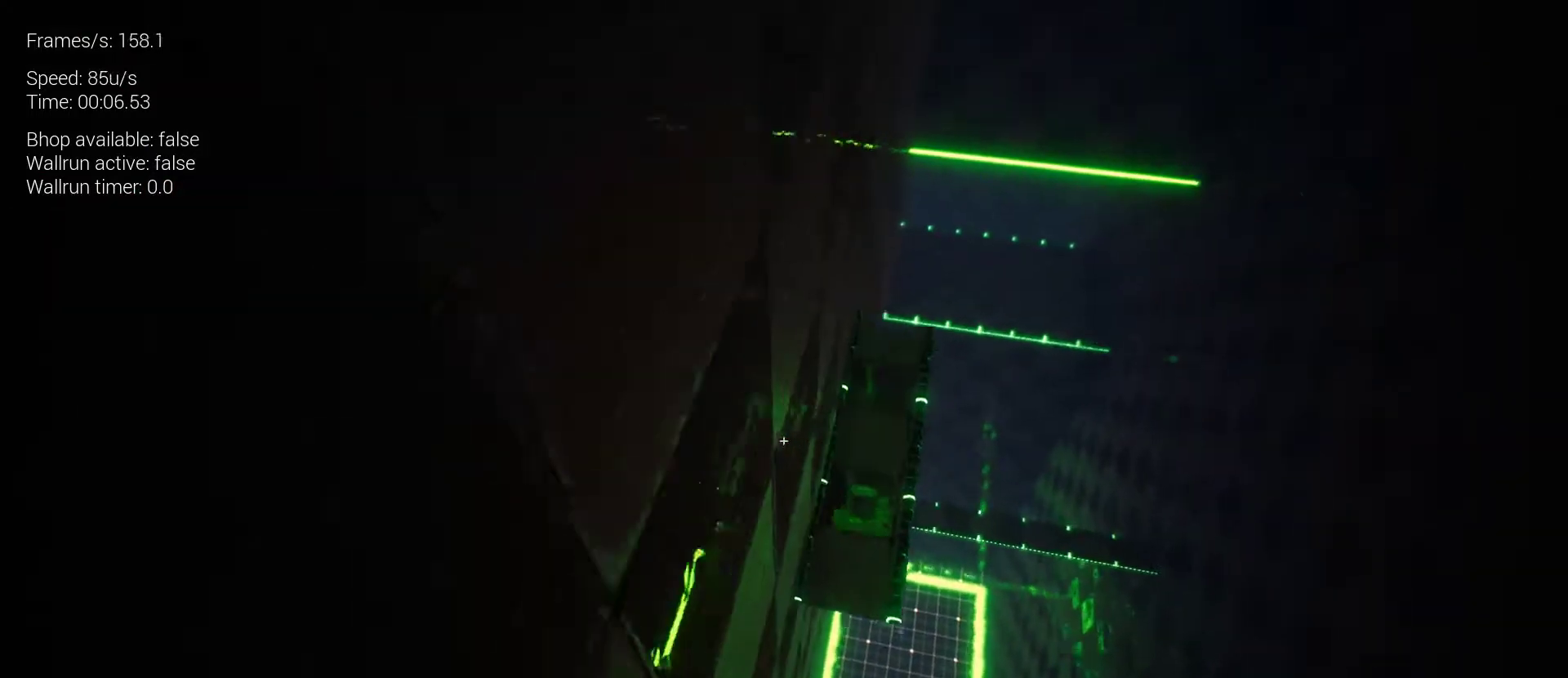
{"keys": [], "mouse": [], "events": [[33, "z", "down"], [300, "z", "up"]]}
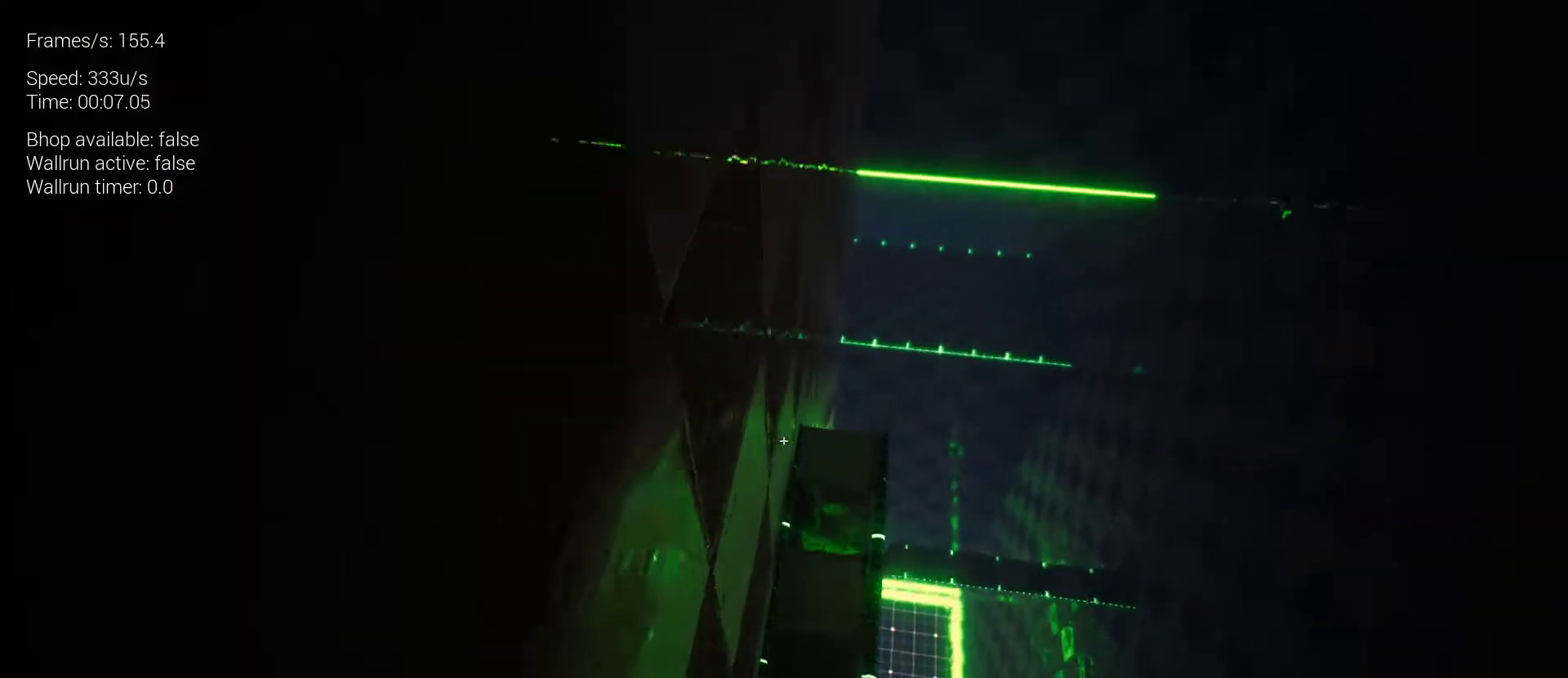
{"keys": [], "mouse": [], "events": []}
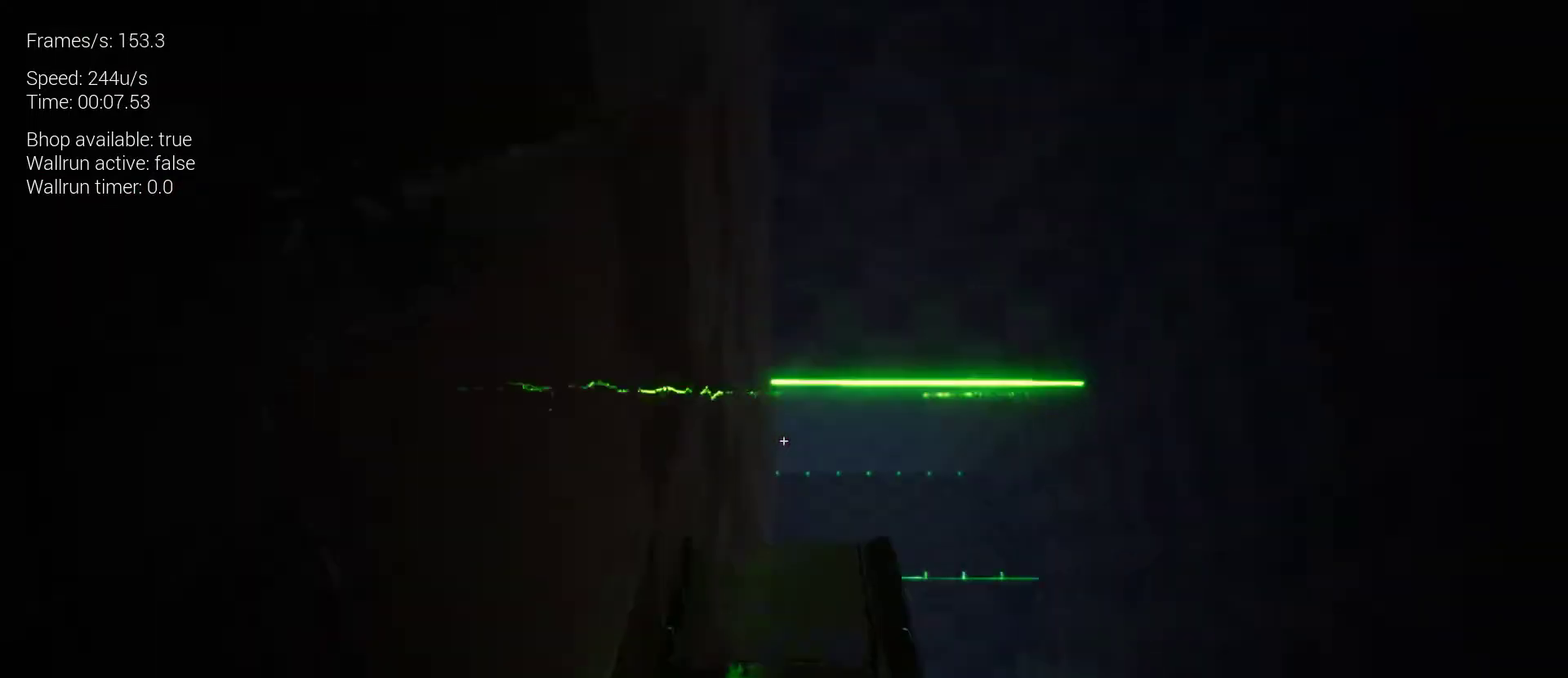
{"keys": ["z"], "mouse": [], "events": [[200, "z", "down"]]}
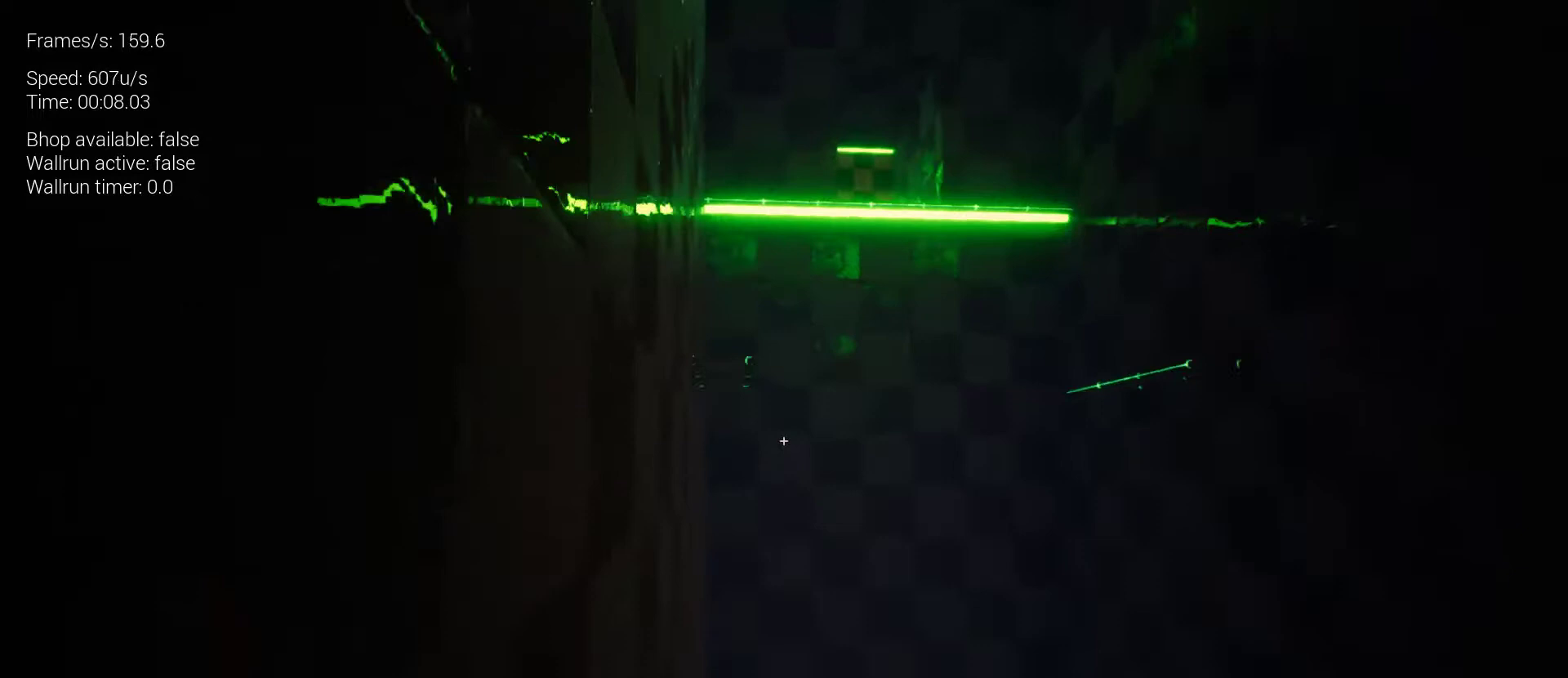
{"keys": ["z"], "mouse": [], "events": []}
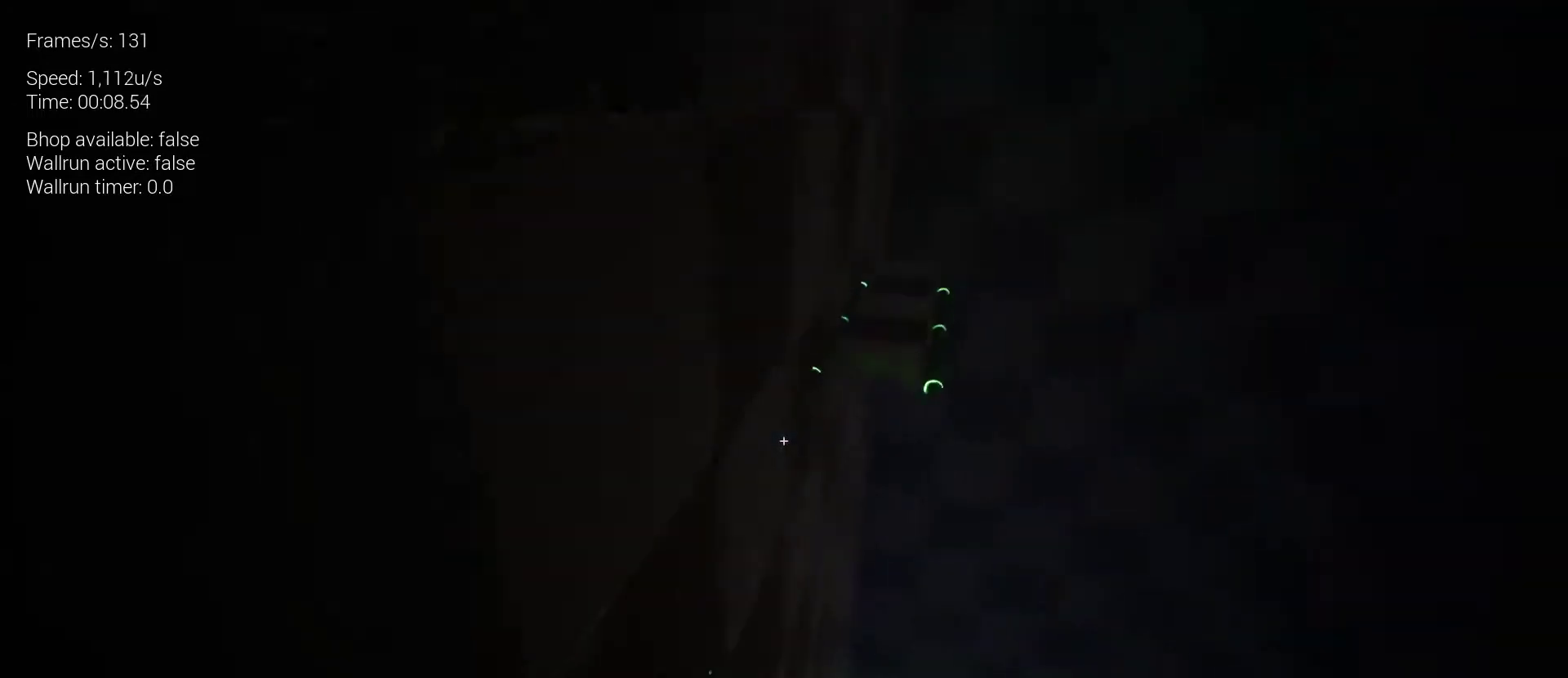
{"keys": ["q", "s"], "mouse": [], "events": [[33, "z", "up"], [267, "q", "down"], [267, "s", "down"]]}
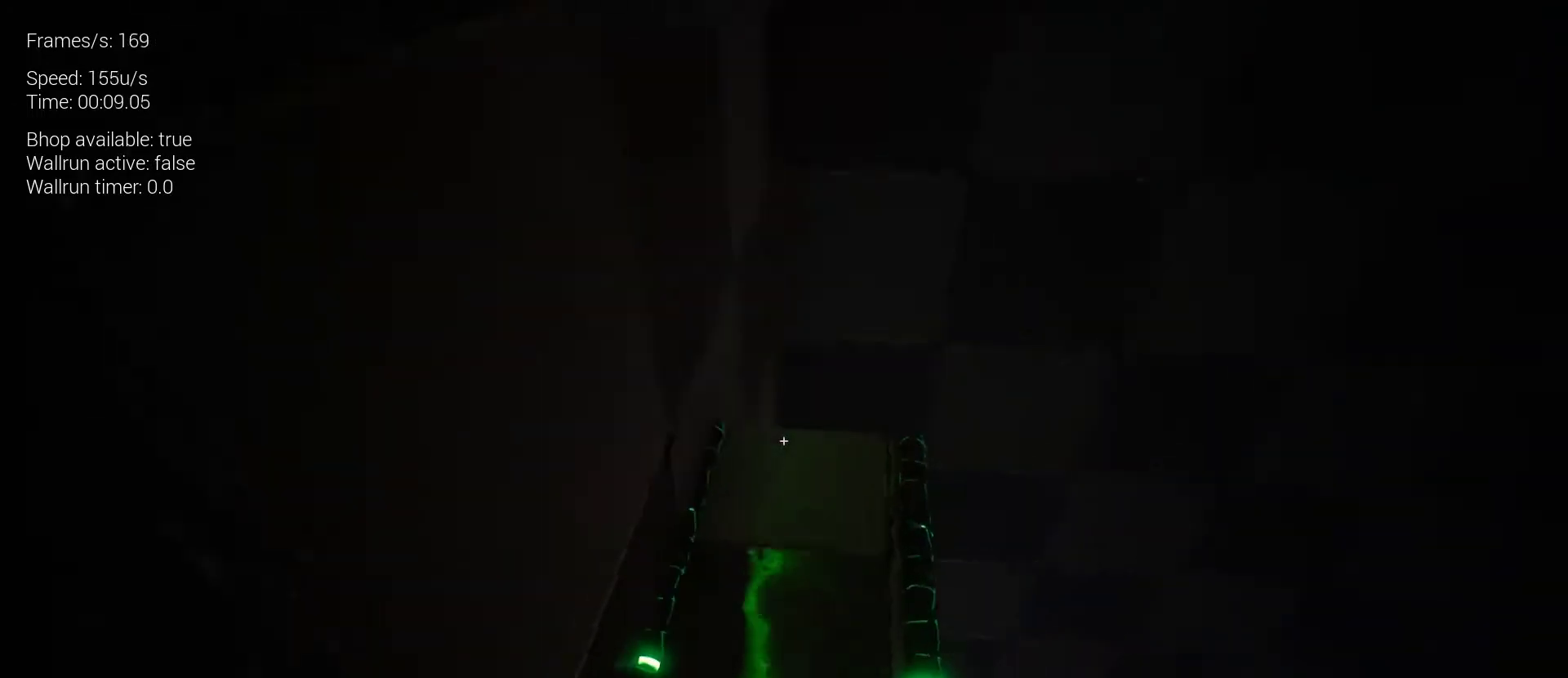
{"keys": [], "mouse": [], "events": [[133, "q", "up"], [367, "s", "up"]]}
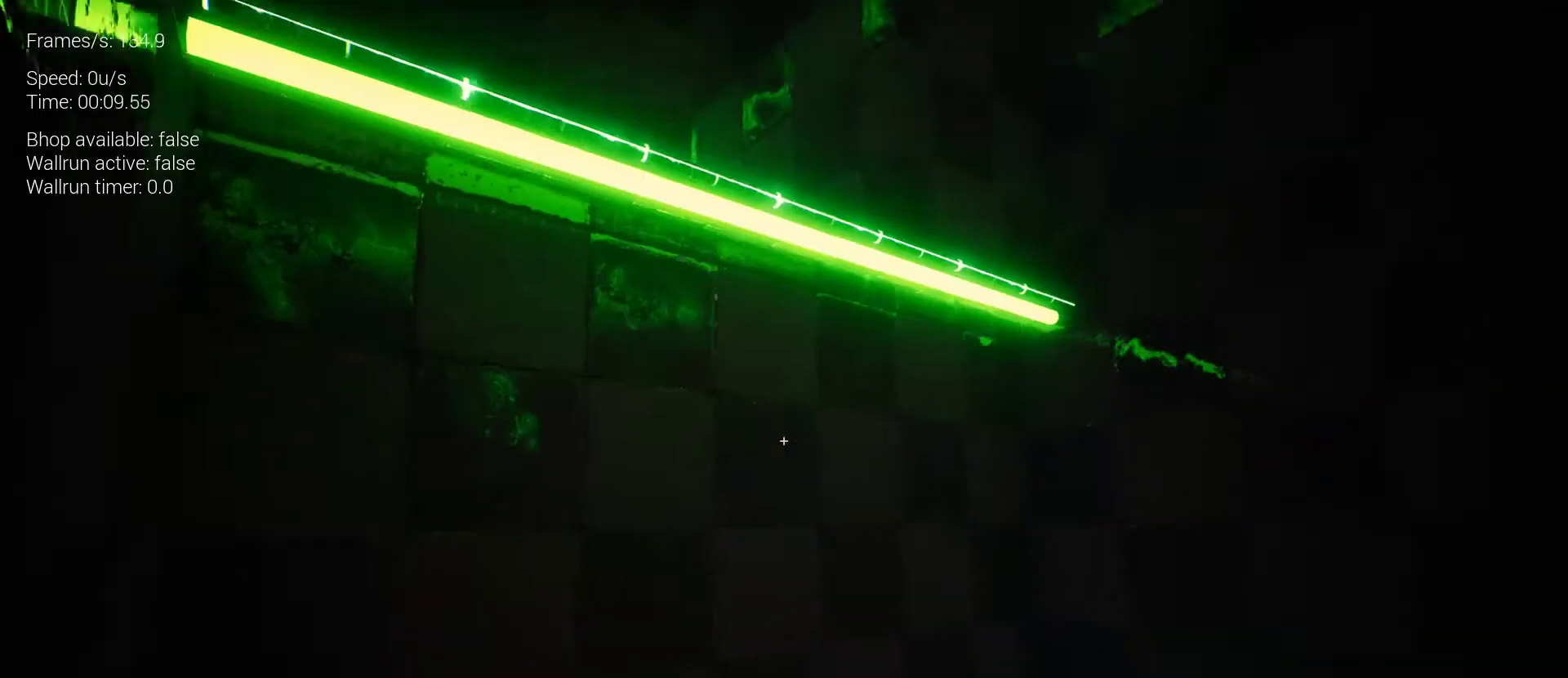
{"keys": ["z"], "mouse": [], "events": [[67, "z", "down"]]}